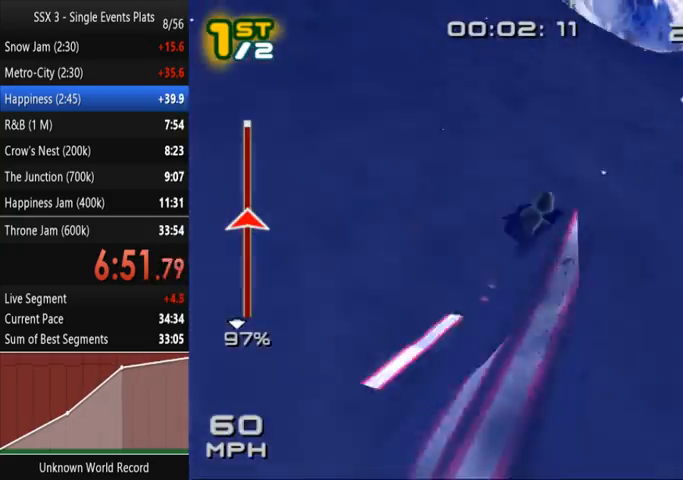
Gameplay with a controller (PlayStation layout); each line is a JSON object with the inputs held at the frame after it. "events" lists button and stick changes between this image and that frame as [ms after this image, input, new state], when the widget could be followed in between. Not read: L3 R3.
{"buttons": ["CROSS", "SQUARE"], "left_stick": "up-left", "right_stick": "center", "events": [[33, "CROSS", "down"]]}
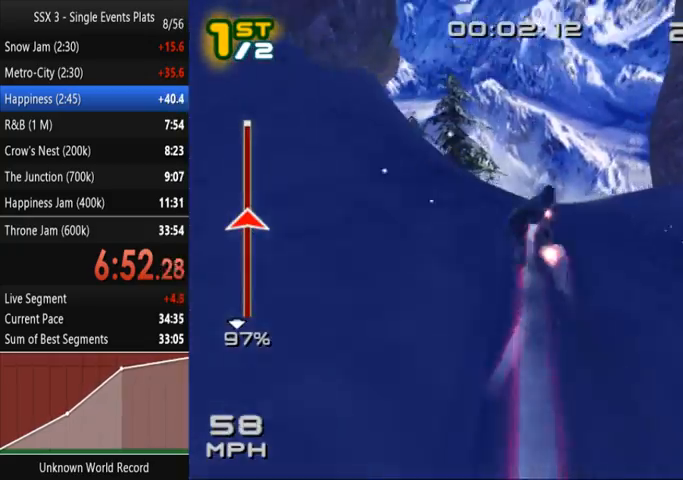
{"buttons": ["SQUARE"], "left_stick": "center", "right_stick": "center"}
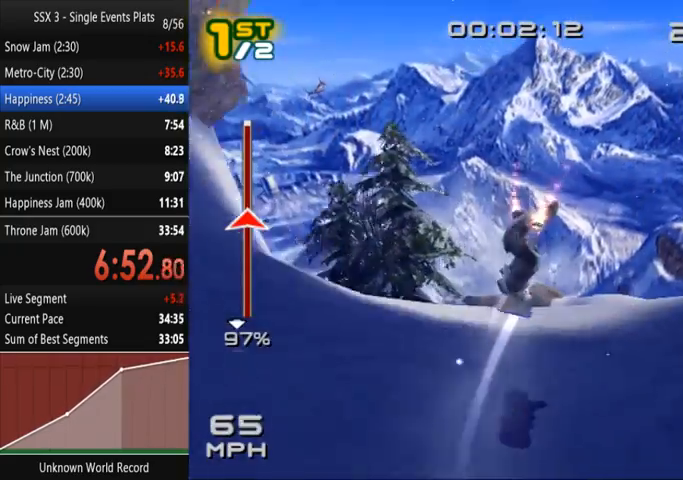
{"buttons": ["SQUARE"], "left_stick": "up", "right_stick": "center", "events": [[67, "left_stick", "down"], [333, "left_stick", "center"], [467, "left_stick", "up"]]}
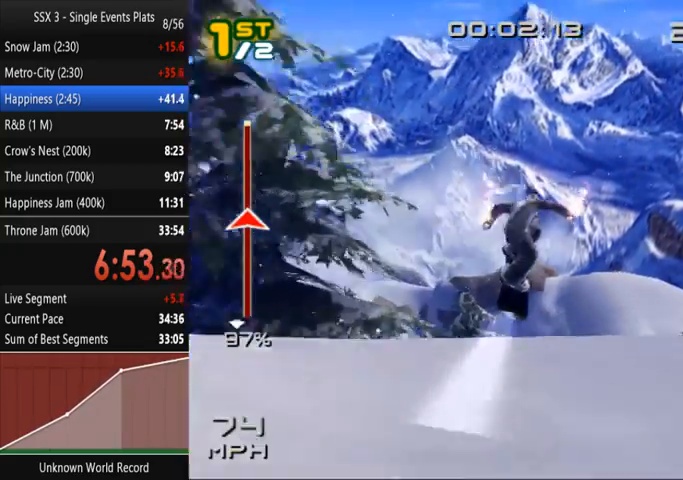
{"buttons": ["SQUARE", "R2"], "left_stick": "center", "right_stick": "center", "events": [[100, "L2", "down"], [167, "L2", "up"], [267, "R2", "down"], [400, "left_stick", "center"]]}
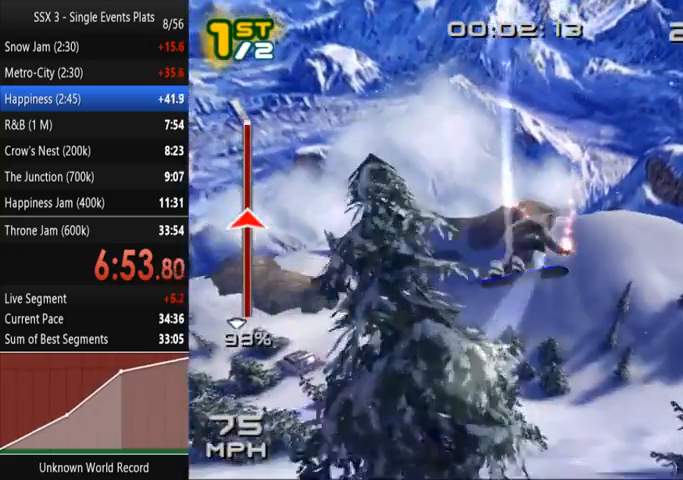
{"buttons": ["SQUARE", "R2"], "left_stick": "center", "right_stick": "center", "events": []}
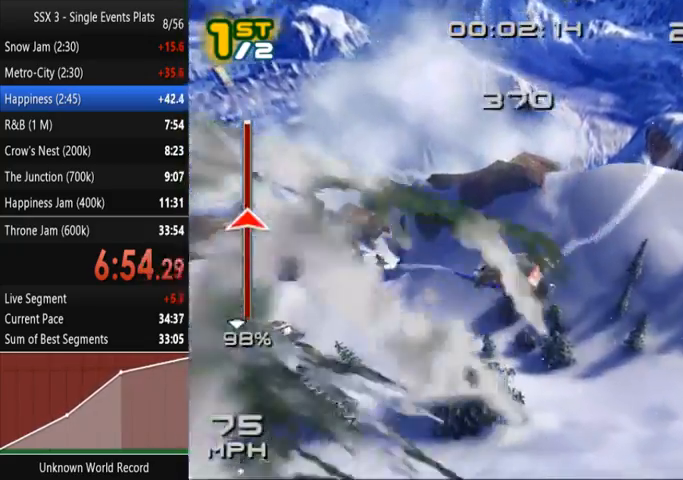
{"buttons": ["SQUARE"], "left_stick": "center", "right_stick": "center", "events": [[33, "R2", "up"]]}
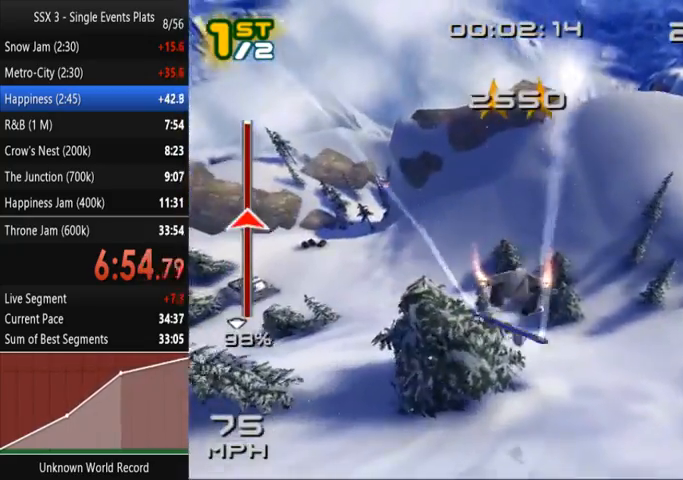
{"buttons": ["SQUARE"], "left_stick": "center", "right_stick": "center", "events": []}
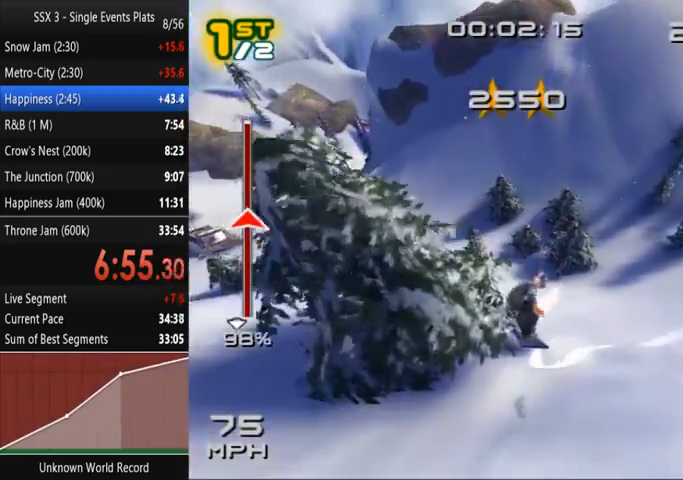
{"buttons": ["SQUARE"], "left_stick": "center", "right_stick": "center", "events": []}
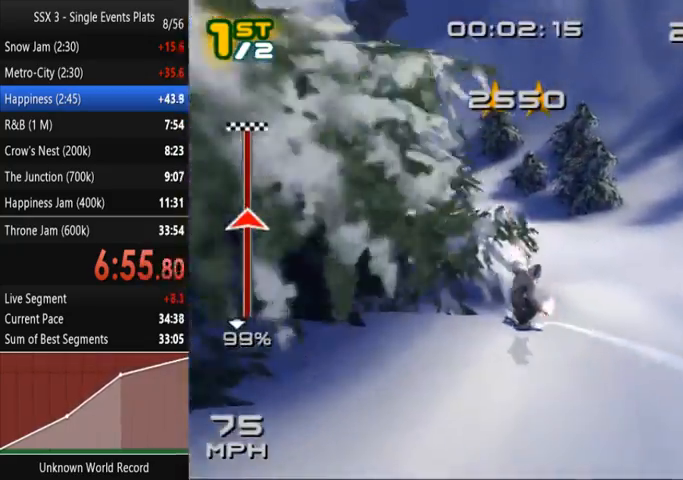
{"buttons": ["SQUARE"], "left_stick": "up-left", "right_stick": "down", "events": [[33, "right_stick", "down"], [233, "left_stick", "left"], [333, "left_stick", "up-left"], [333, "right_stick", "center"], [433, "right_stick", "down"]]}
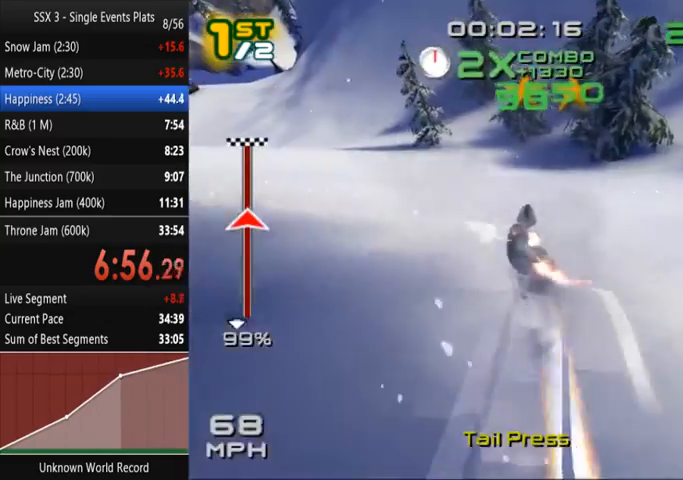
{"buttons": ["SQUARE"], "left_stick": "up-left", "right_stick": "center", "events": [[100, "right_stick", "center"]]}
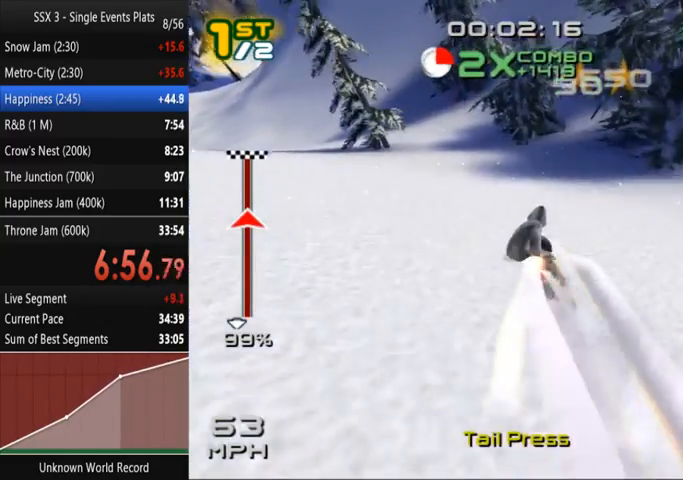
{"buttons": ["SQUARE"], "left_stick": "up", "right_stick": "center", "events": [[433, "left_stick", "up"]]}
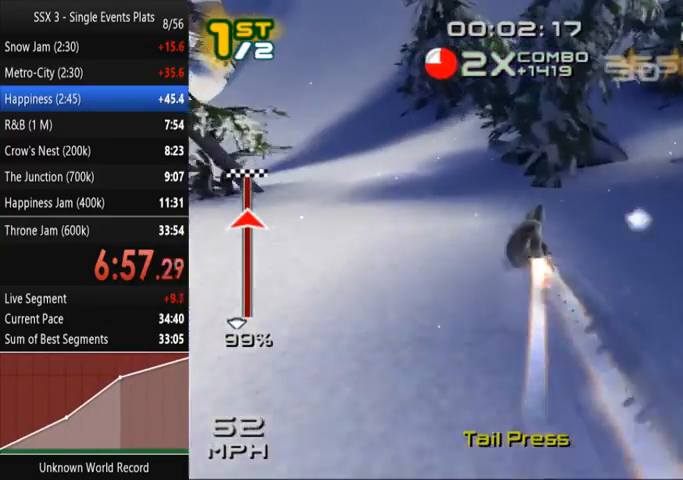
{"buttons": ["CROSS", "SQUARE"], "left_stick": "up", "right_stick": "center"}
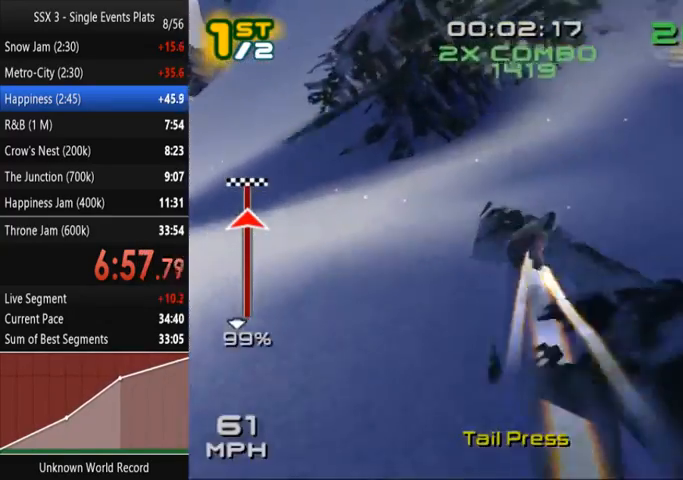
{"buttons": ["CROSS", "SQUARE"], "left_stick": "up", "right_stick": "center", "events": []}
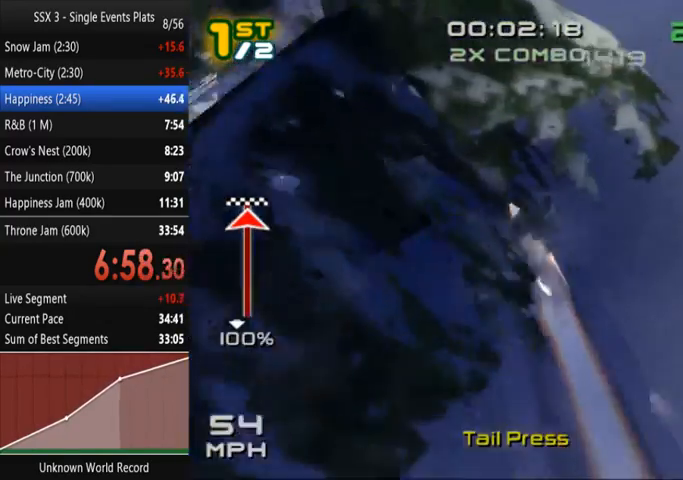
{"buttons": ["CROSS", "SQUARE"], "left_stick": "up", "right_stick": "center"}
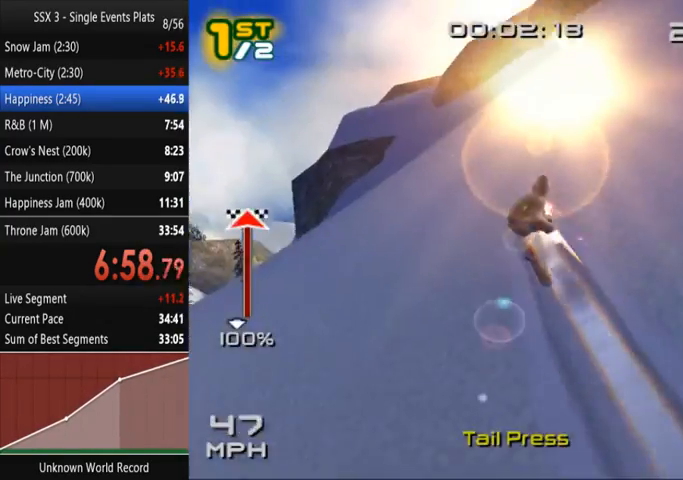
{"buttons": ["CROSS", "SQUARE"], "left_stick": "center", "right_stick": "center", "events": [[467, "left_stick", "center"]]}
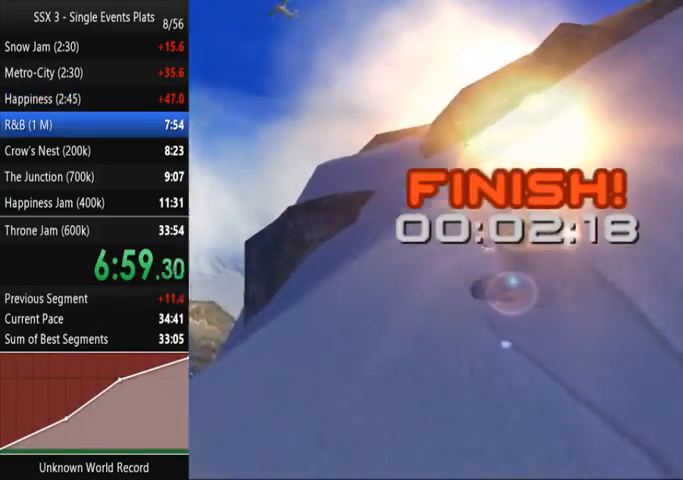
{"buttons": [], "left_stick": "center", "right_stick": "center", "events": [[267, "SQUARE", "up"], [300, "CROSS", "up"]]}
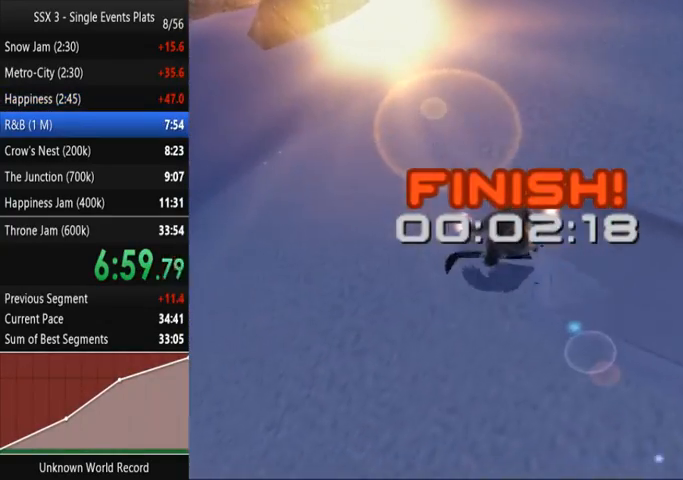
{"buttons": [], "left_stick": "center", "right_stick": "center", "events": []}
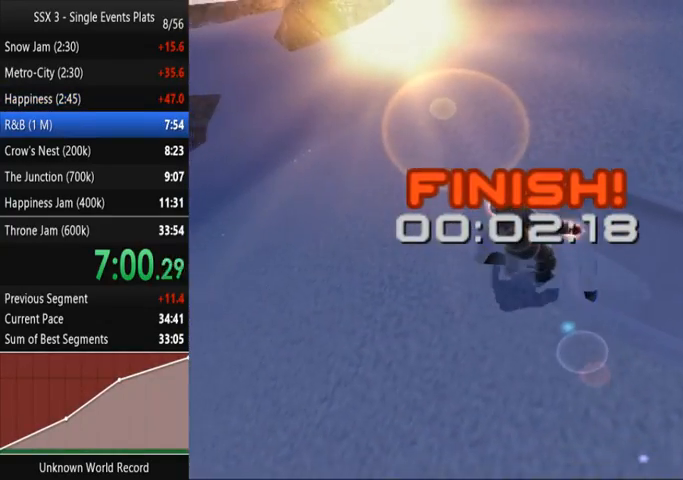
{"buttons": [], "left_stick": "center", "right_stick": "center", "events": []}
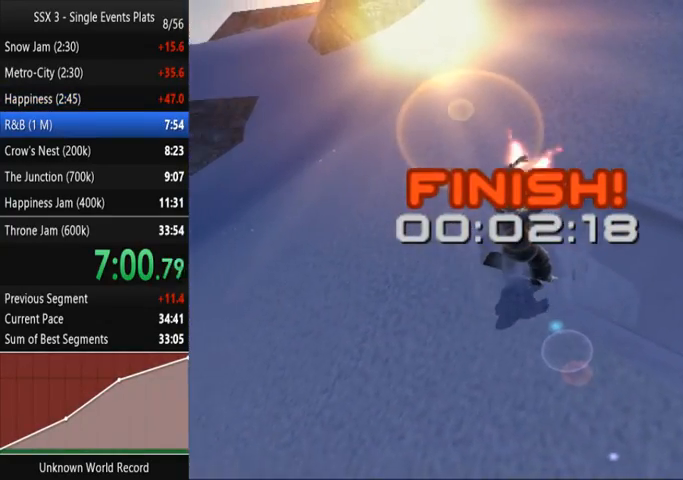
{"buttons": ["CROSS"], "left_stick": "center", "right_stick": "center", "events": [[333, "CROSS", "down"], [367, "CROSS", "up"], [500, "CROSS", "down"]]}
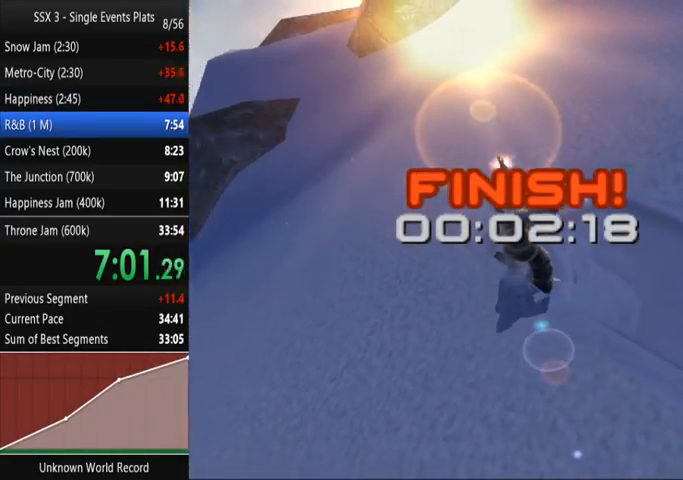
{"buttons": [], "left_stick": "center", "right_stick": "center", "events": [[33, "CROSS", "up"], [100, "CROSS", "down"], [133, "CROSS", "up"], [200, "CROSS", "down"], [233, "CROSS", "up"], [267, "CROSS", "down"], [300, "CROSS", "up"], [367, "CROSS", "down"], [400, "CROSS", "up"], [467, "CROSS", "down"], [500, "CROSS", "up"]]}
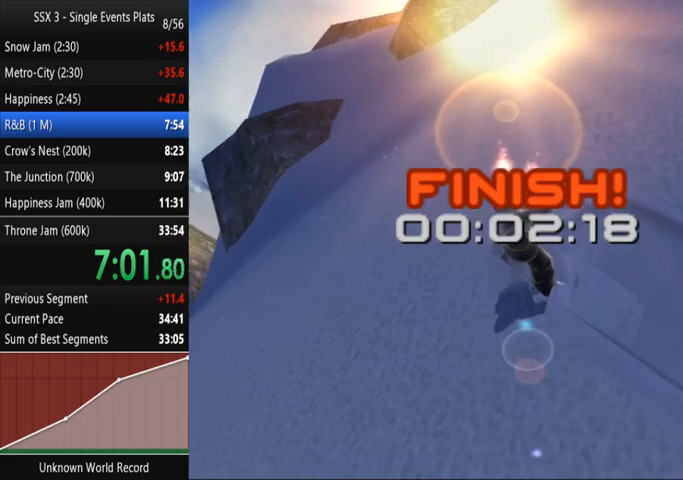
{"buttons": [], "left_stick": "center", "right_stick": "center", "events": [[33, "CROSS", "down"], [67, "CROSS", "up"], [100, "CROSS", "down"], [167, "CROSS", "up"], [200, "CROSS", "down"], [233, "CROSS", "up"], [300, "CROSS", "down"], [333, "CROSS", "up"], [400, "CROSS", "down"], [433, "CROSS", "up"]]}
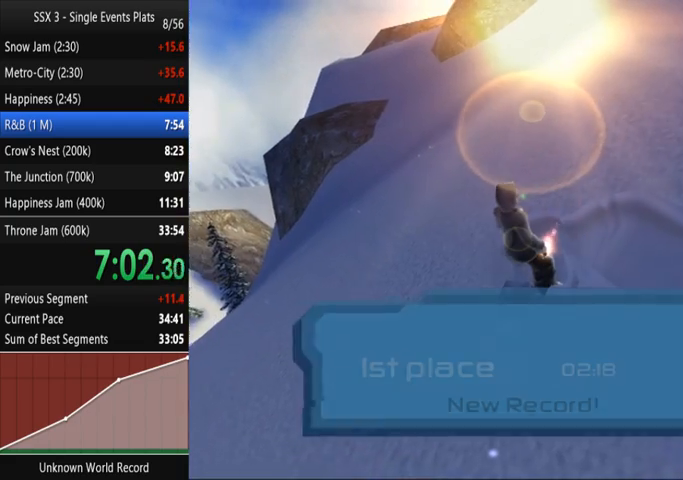
{"buttons": [], "left_stick": "center", "right_stick": "center", "events": [[67, "CROSS", "down"], [100, "CROSS", "up"], [167, "CROSS", "down"], [200, "CROSS", "up"], [233, "CROSS", "down"], [300, "CROSS", "up"], [433, "CROSS", "down"], [467, "CROSS", "up"]]}
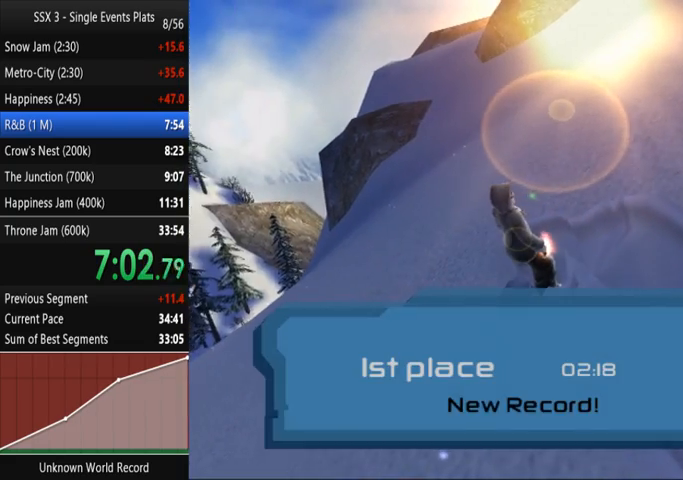
{"buttons": ["CROSS"], "left_stick": "center", "right_stick": "center", "events": [[67, "CROSS", "down"], [133, "CROSS", "up"], [167, "CROSS", "down"], [200, "CROSS", "up"], [267, "CROSS", "down"], [300, "CROSS", "up"], [333, "CROSS", "down"], [367, "CROSS", "up"], [433, "CROSS", "down"], [467, "CROSS", "up"], [500, "CROSS", "down"]]}
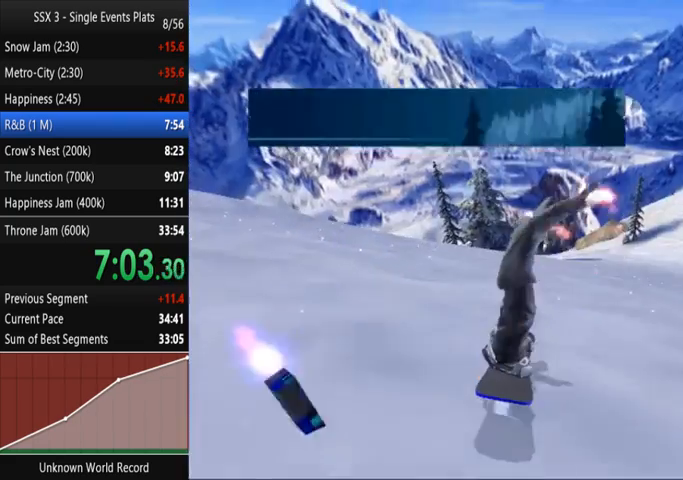
{"buttons": [], "left_stick": "center", "right_stick": "center", "events": [[67, "CROSS", "up"], [133, "CROSS", "down"], [167, "CROSS", "up"], [233, "CROSS", "down"], [267, "CROSS", "up"], [300, "CROSS", "down"], [333, "CROSS", "up"], [367, "CROSS", "down"], [433, "CROSS", "up"], [467, "CROSS", "down"], [500, "CROSS", "up"]]}
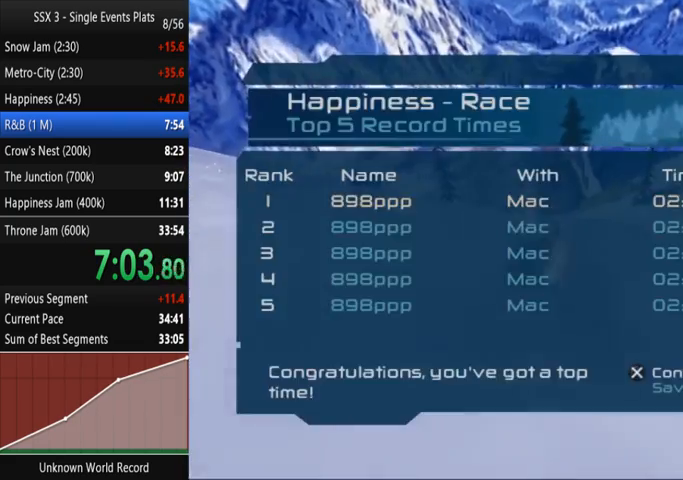
{"buttons": [], "left_stick": "center", "right_stick": "center", "events": [[67, "CROSS", "down"], [167, "CROSS", "up"], [233, "CROSS", "down"], [267, "CROSS", "up"], [333, "CROSS", "down"], [367, "CROSS", "up"]]}
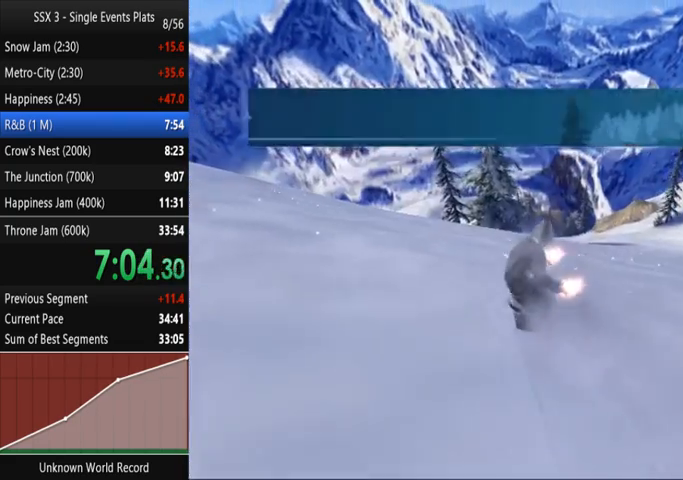
{"buttons": ["CROSS"], "left_stick": "center", "right_stick": "center", "events": [[400, "DPAD_UP", "down"], [433, "CROSS", "down"], [500, "DPAD_UP", "up"]]}
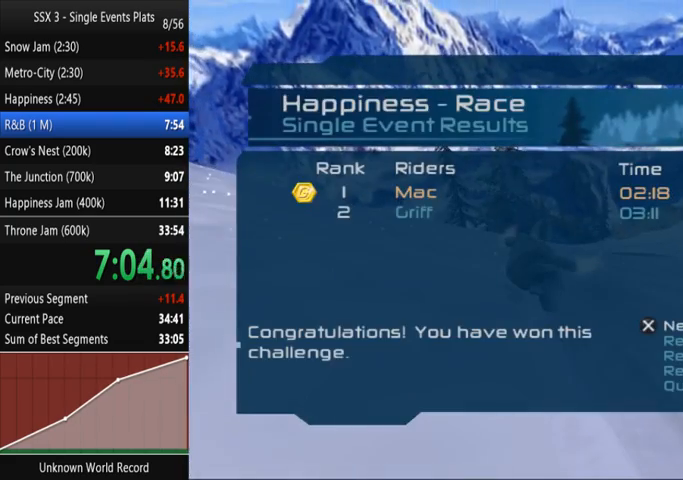
{"buttons": [], "left_stick": "center", "right_stick": "center", "events": [[33, "CROSS", "up"], [67, "CROSS", "down"], [167, "CROSS", "up"], [233, "CROSS", "down"], [333, "CROSS", "up"]]}
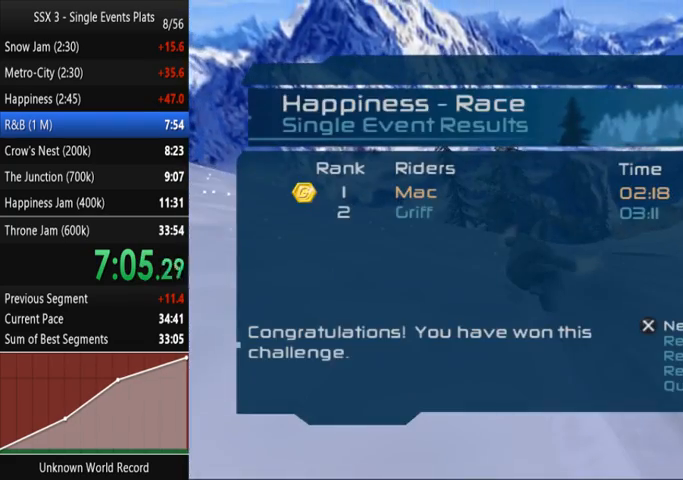
{"buttons": [], "left_stick": "center", "right_stick": "center", "events": []}
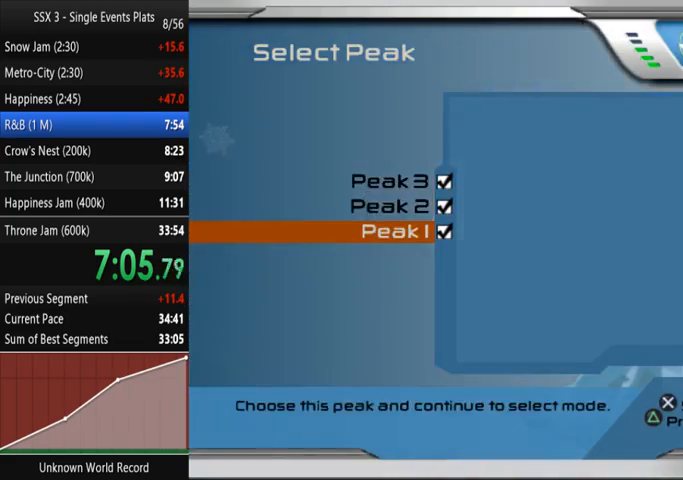
{"buttons": ["CROSS"], "left_stick": "center", "right_stick": "center", "events": [[100, "CROSS", "down"], [200, "CROSS", "up"], [200, "DPAD_DOWN", "down"], [267, "DPAD_DOWN", "up"], [300, "CROSS", "down"], [333, "CROSS", "up"], [400, "CROSS", "down"], [467, "CROSS", "up"], [500, "CROSS", "down"]]}
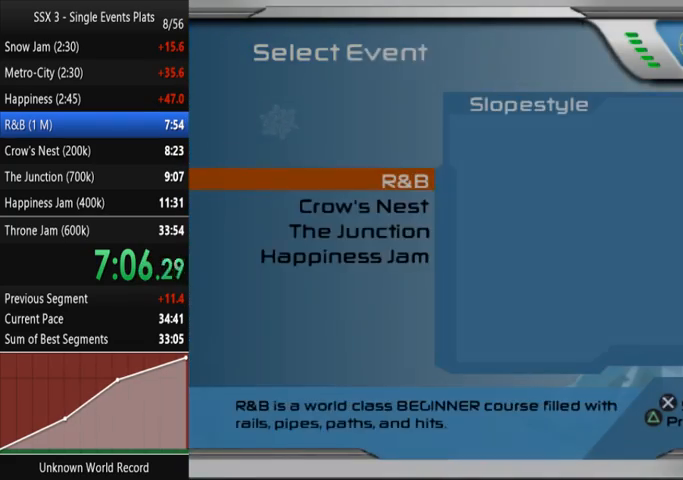
{"buttons": [], "left_stick": "center", "right_stick": "center", "events": [[100, "CROSS", "up"]]}